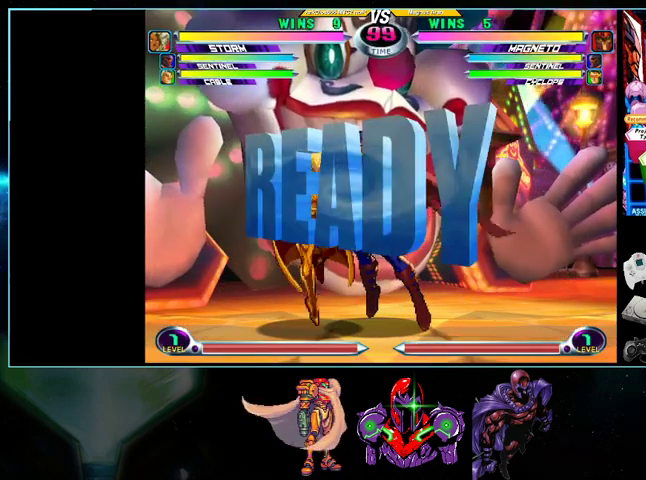
Gameplay with a controller (Nintendo layout); each line is a JSON object with the inputs held at the frame after it. "events" lists button and stick changes between this image and that frame as [ms after this image, input, new state], when the widget could be followed in between. Not read: L3 R3.
{"buttons": ["DPAD_LEFT"], "events": []}
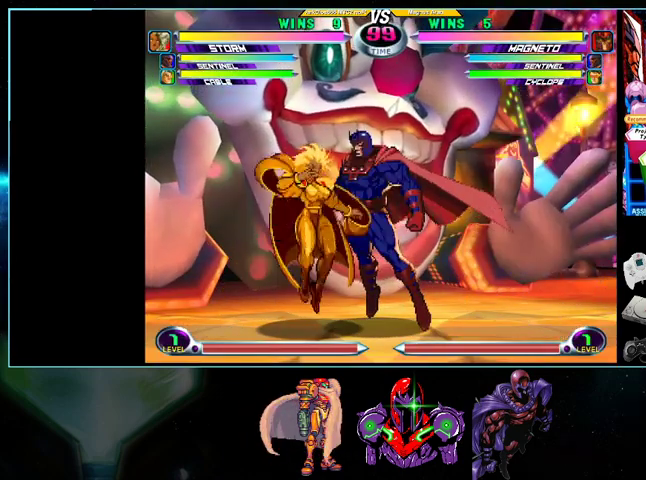
{"buttons": ["DPAD_LEFT"], "events": []}
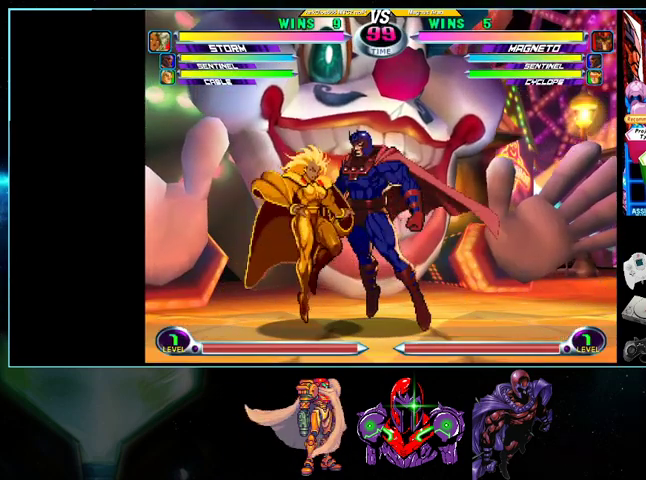
{"buttons": ["DPAD_LEFT"], "events": []}
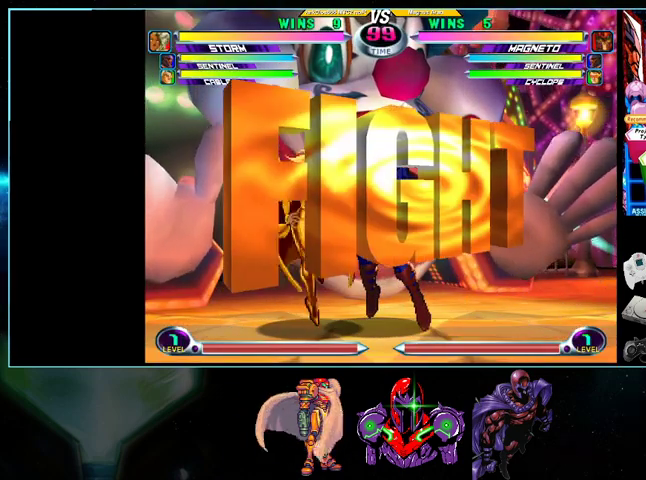
{"buttons": ["Y", "DPAD_LEFT"], "events": [[133, "DPAD_DOWN", "down"], [200, "Y", "down"], [267, "Y", "up"], [300, "DPAD_DOWN", "up"], [333, "DPAD_UP", "down"], [500, "DPAD_UP", "up"], [500, "Y", "down"]]}
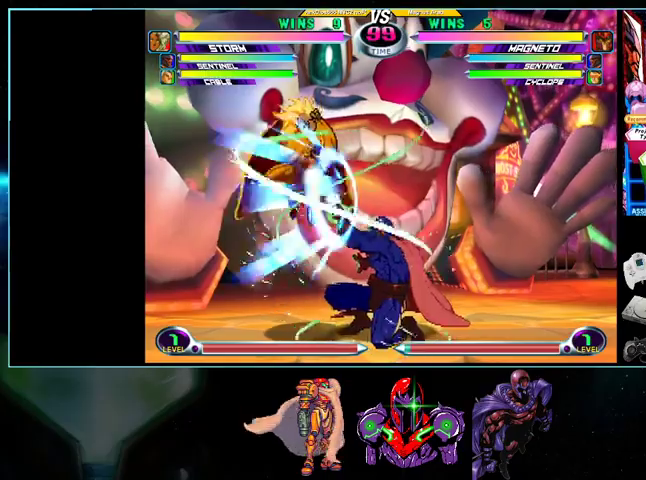
{"buttons": ["DPAD_UP", "DPAD_LEFT"], "events": [[33, "DPAD_DOWN", "down"], [33, "Y", "up"], [233, "DPAD_DOWN", "up"], [300, "DPAD_LEFT", "up"], [333, "DPAD_RIGHT", "down"], [367, "DPAD_RIGHT", "up"], [400, "DPAD_LEFT", "down"], [400, "DPAD_UP", "down"]]}
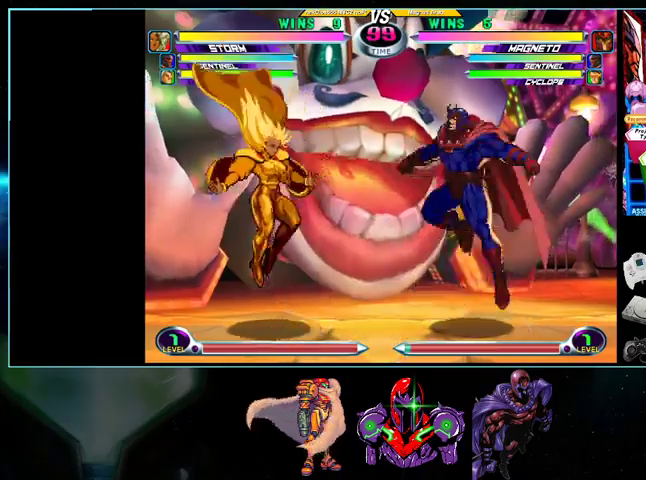
{"buttons": [], "events": [[100, "DPAD_UP", "up"], [200, "DPAD_DOWN", "down"], [200, "X", "down"], [200, "Y", "down"], [233, "B", "down"], [233, "Y", "up"], [267, "B", "up"], [267, "X", "up"], [333, "DPAD_DOWN", "up"], [367, "DPAD_LEFT", "up"], [433, "DPAD_LEFT", "down"], [500, "DPAD_LEFT", "up"]]}
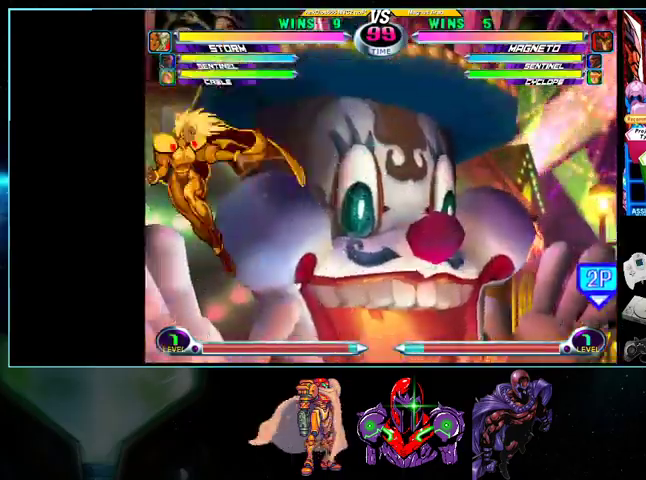
{"buttons": ["X", "Y", "DPAD_DOWN", "DPAD_LEFT"]}
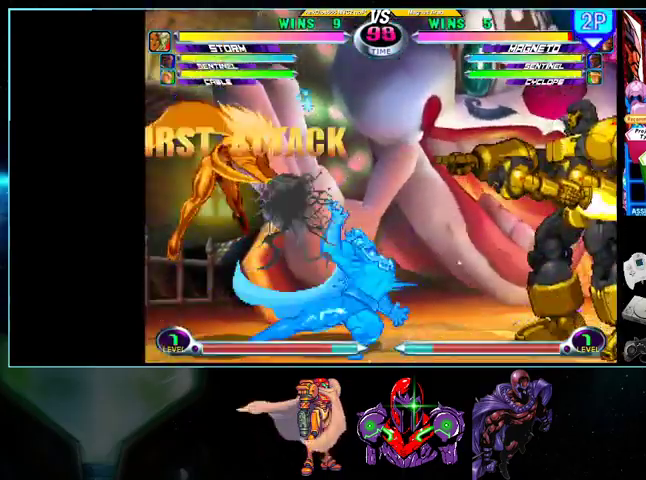
{"buttons": ["DPAD_LEFT"], "events": [[33, "X", "up"], [33, "Y", "up"], [133, "DPAD_DOWN", "up"], [233, "DPAD_LEFT", "up"], [333, "DPAD_LEFT", "down"]]}
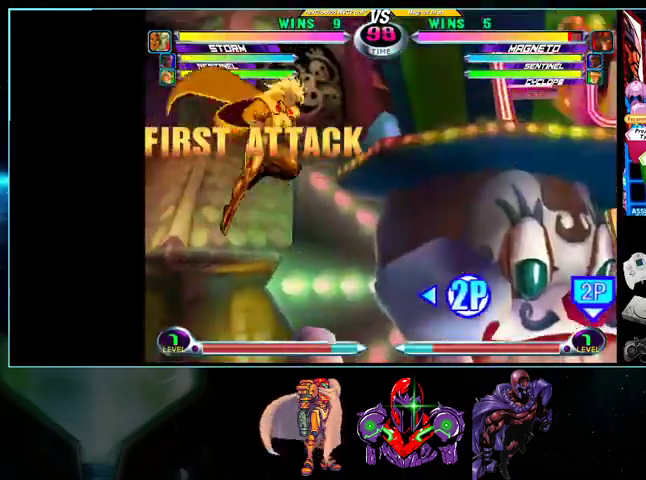
{"buttons": ["DPAD_UP", "DPAD_RIGHT"]}
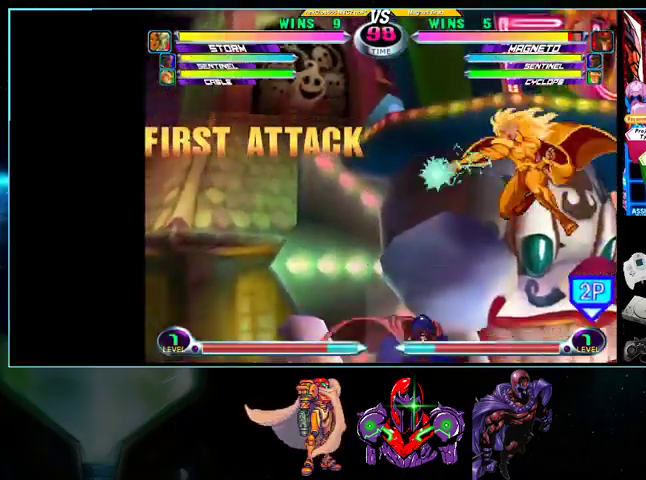
{"buttons": ["DPAD_RIGHT"], "events": [[33, "DPAD_UP", "up"], [100, "Y", "down"], [133, "X", "down"], [200, "X", "up"], [200, "Y", "up"], [267, "X", "down"], [333, "X", "up"]]}
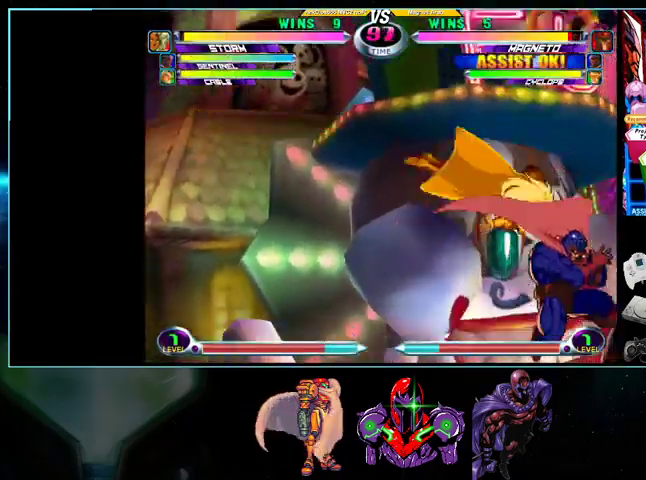
{"buttons": ["B", "DPAD_DOWN", "DPAD_LEFT"], "events": [[200, "DPAD_RIGHT", "up"], [267, "DPAD_LEFT", "down"], [300, "DPAD_UP", "down"], [400, "DPAD_UP", "up"], [433, "DPAD_DOWN", "down"], [433, "Y", "down"], [500, "B", "down"], [500, "Y", "up"]]}
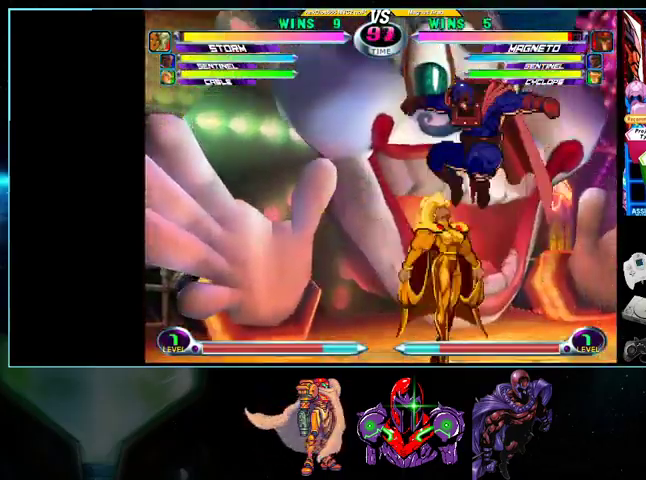
{"buttons": ["DPAD_DOWN", "DPAD_LEFT"], "events": [[33, "B", "up"], [67, "DPAD_DOWN", "up"], [267, "DPAD_DOWN", "down"], [333, "A", "down"], [333, "R1", "down"], [400, "A", "up"], [400, "R1", "up"]]}
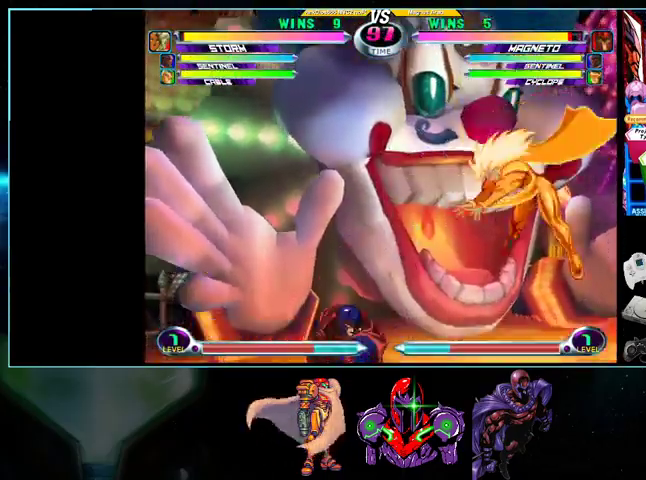
{"buttons": [], "events": [[100, "DPAD_DOWN", "up"], [500, "DPAD_LEFT", "up"]]}
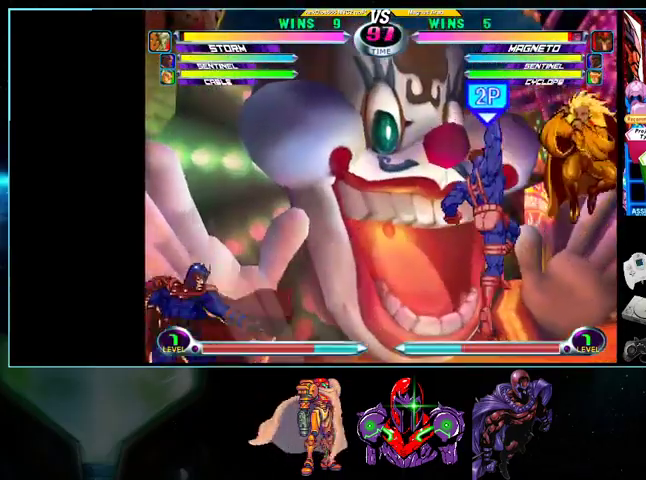
{"buttons": ["DPAD_DOWN", "DPAD_RIGHT"], "events": [[100, "DPAD_RIGHT", "down"], [167, "X", "down"], [167, "Y", "down"], [267, "DPAD_DOWN", "down"], [267, "X", "up"], [267, "Y", "up"], [300, "DPAD_RIGHT", "up"], [333, "DPAD_RIGHT", "down"], [367, "DPAD_DOWN", "up"], [400, "DPAD_UP", "down"], [500, "DPAD_DOWN", "down"], [500, "DPAD_UP", "up"]]}
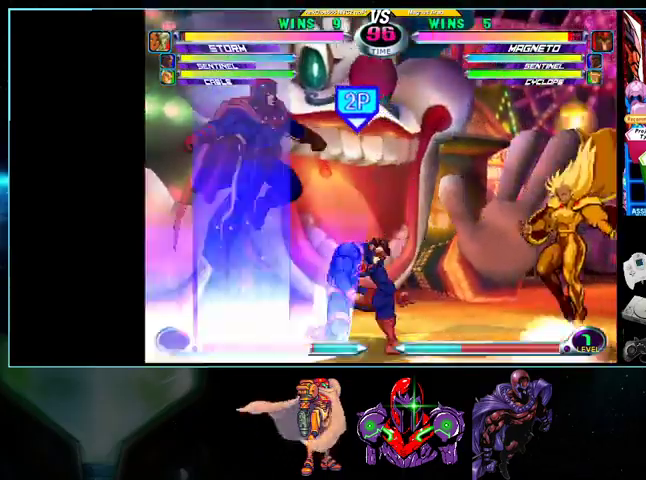
{"buttons": ["DPAD_LEFT"], "events": [[100, "X", "down"], [100, "Y", "down"], [133, "X", "up"], [133, "Y", "up"], [200, "Y", "down"], [367, "Y", "up"], [400, "DPAD_DOWN", "up"], [433, "DPAD_LEFT", "down"], [433, "DPAD_RIGHT", "up"]]}
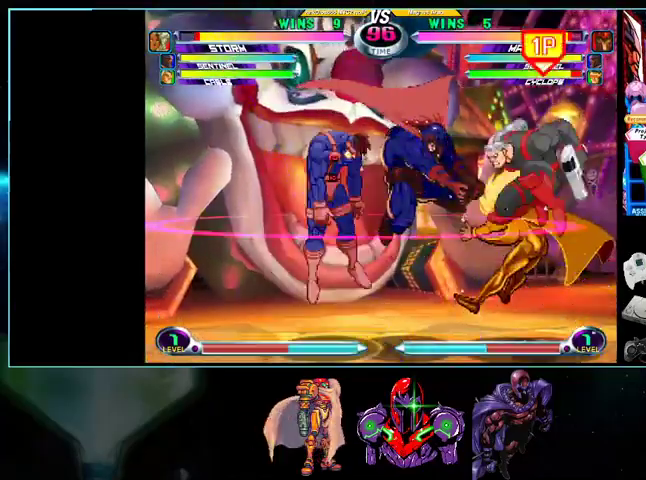
{"buttons": ["DPAD_LEFT"], "events": [[33, "DPAD_UP", "down"], [300, "DPAD_UP", "up"]]}
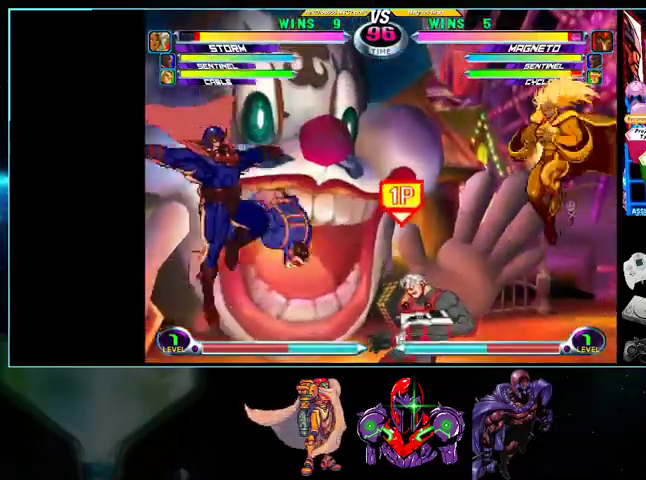
{"buttons": ["DPAD_DOWN", "DPAD_RIGHT"], "events": [[200, "DPAD_DOWN", "down"], [200, "DPAD_LEFT", "up"], [233, "DPAD_RIGHT", "down"], [300, "DPAD_UP", "down"], [400, "DPAD_UP", "up"]]}
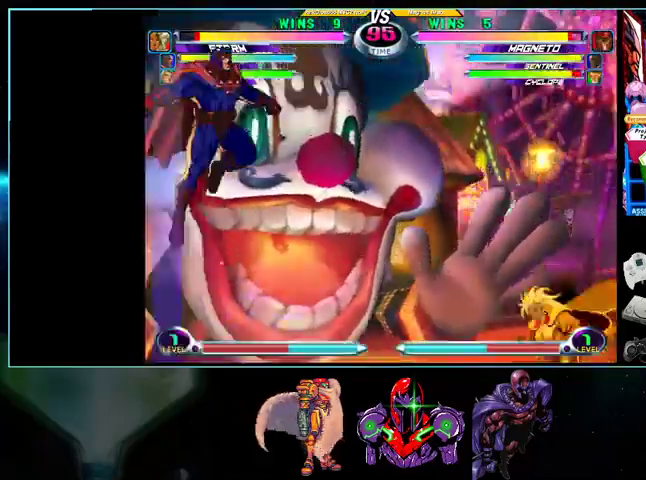
{"buttons": ["DPAD_LEFT"], "events": [[33, "DPAD_DOWN", "up"], [100, "X", "down"], [167, "X", "up"], [200, "DPAD_LEFT", "down"], [200, "DPAD_RIGHT", "up"], [400, "X", "down"], [500, "X", "up"]]}
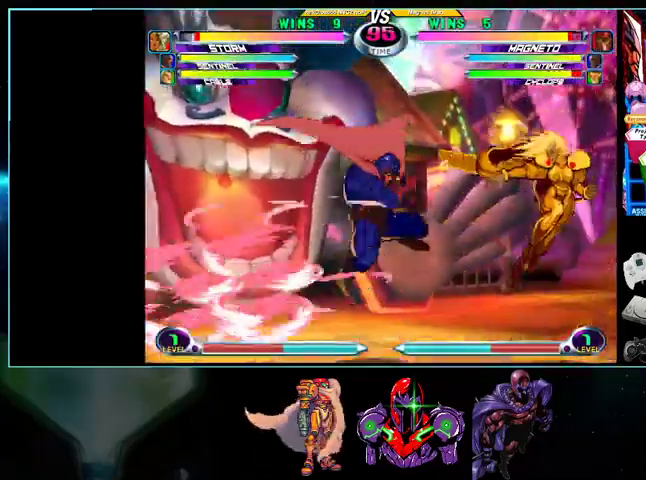
{"buttons": ["DPAD_LEFT"], "events": []}
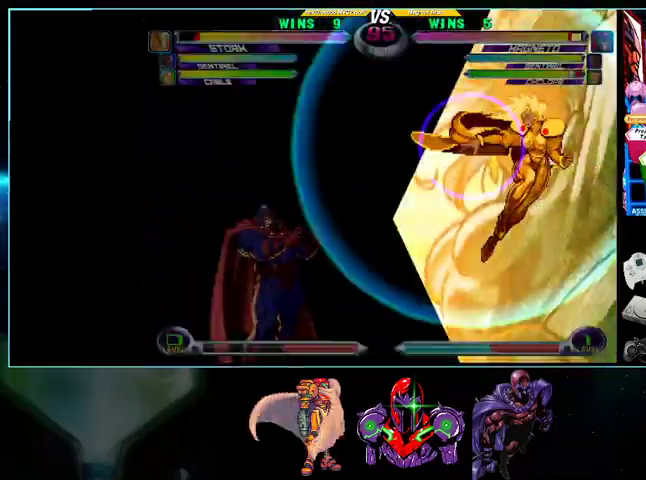
{"buttons": ["DPAD_LEFT"], "events": []}
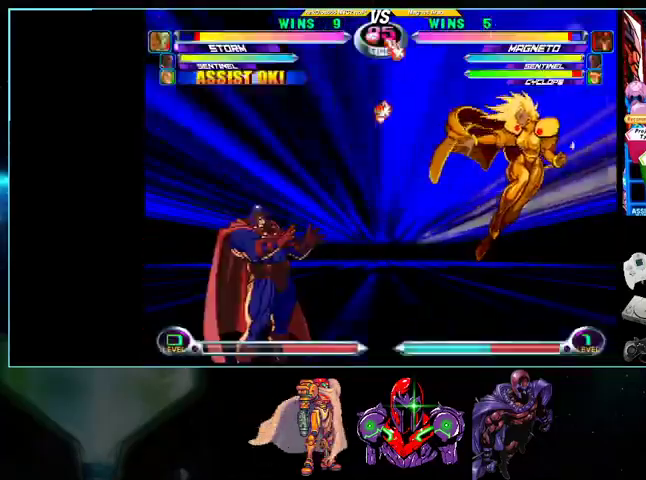
{"buttons": ["DPAD_LEFT"], "events": []}
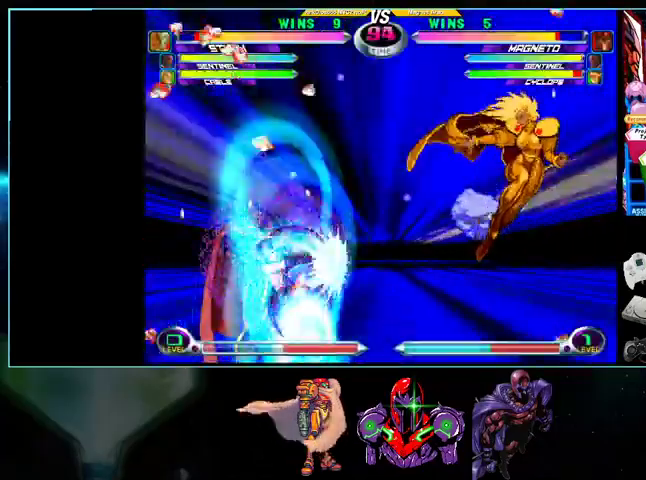
{"buttons": ["DPAD_LEFT"], "events": []}
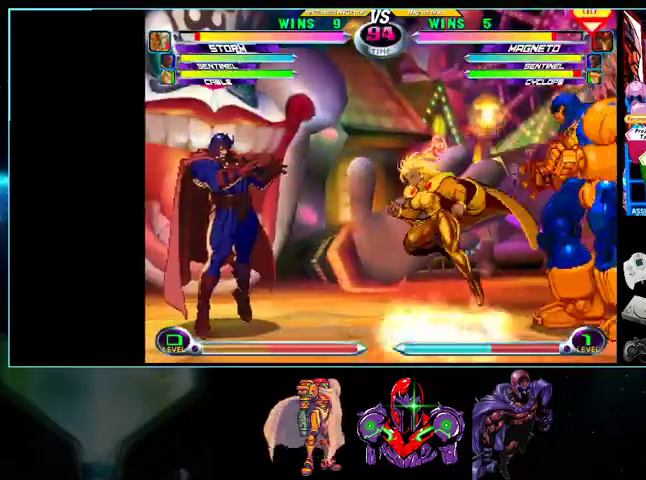
{"buttons": ["A", "R1", "DPAD_DOWN", "DPAD_LEFT"], "events": [[200, "DPAD_DOWN", "down"], [233, "R1", "down"], [267, "A", "down"], [300, "A", "up"], [300, "R1", "up"], [367, "A", "down"], [367, "R1", "down"], [400, "A", "up"], [400, "R1", "up"], [500, "A", "down"], [500, "R1", "down"]]}
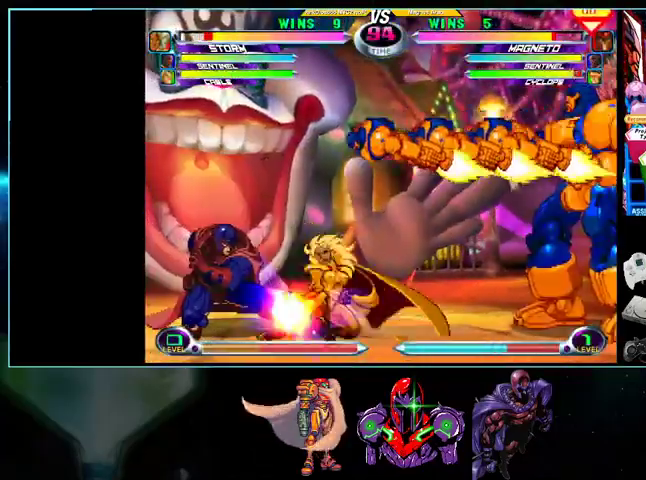
{"buttons": ["DPAD_DOWN"], "events": [[33, "A", "up"], [33, "R1", "up"], [433, "DPAD_LEFT", "up"]]}
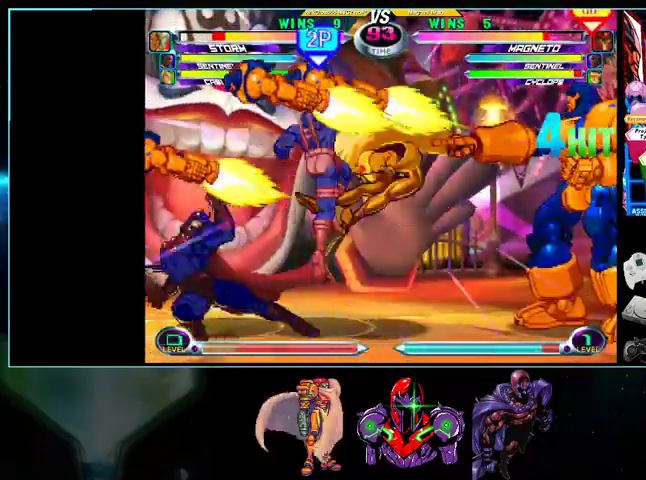
{"buttons": ["DPAD_RIGHT"], "events": [[100, "DPAD_RIGHT", "down"], [200, "X", "down"], [200, "Y", "down"], [300, "X", "up"], [300, "Y", "up"], [500, "DPAD_DOWN", "up"]]}
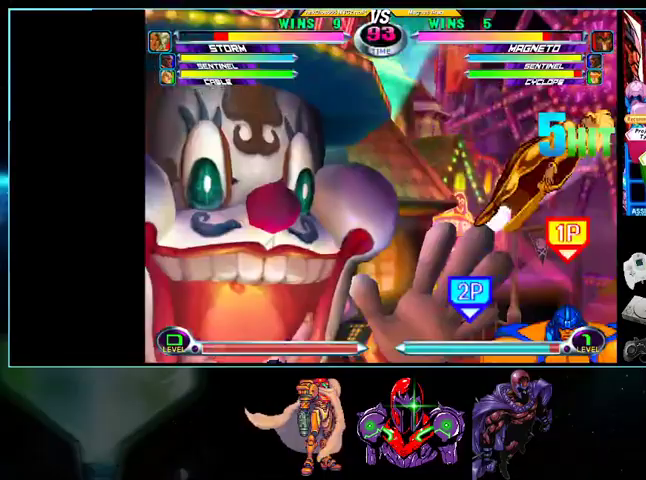
{"buttons": [], "events": [[133, "DPAD_UP", "down"], [233, "DPAD_UP", "up"], [267, "DPAD_DOWN", "down"], [333, "X", "down"], [333, "Y", "down"], [367, "B", "down"], [367, "Y", "up"], [400, "A", "down"], [400, "X", "up"], [433, "A", "up"], [433, "B", "up"], [433, "DPAD_DOWN", "up"], [500, "DPAD_RIGHT", "up"]]}
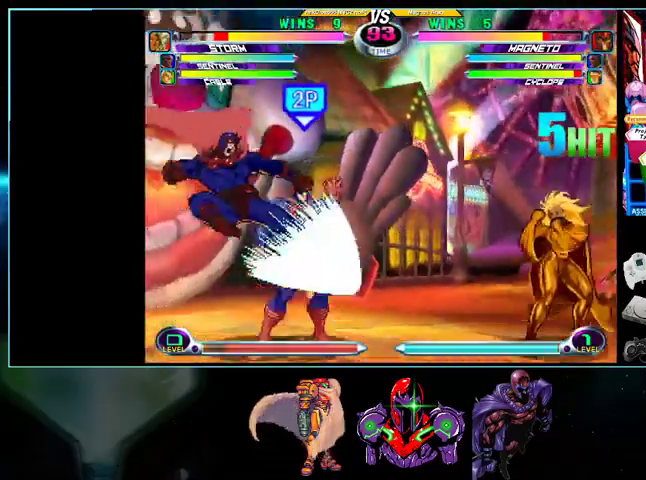
{"buttons": ["DPAD_DOWN", "DPAD_LEFT"]}